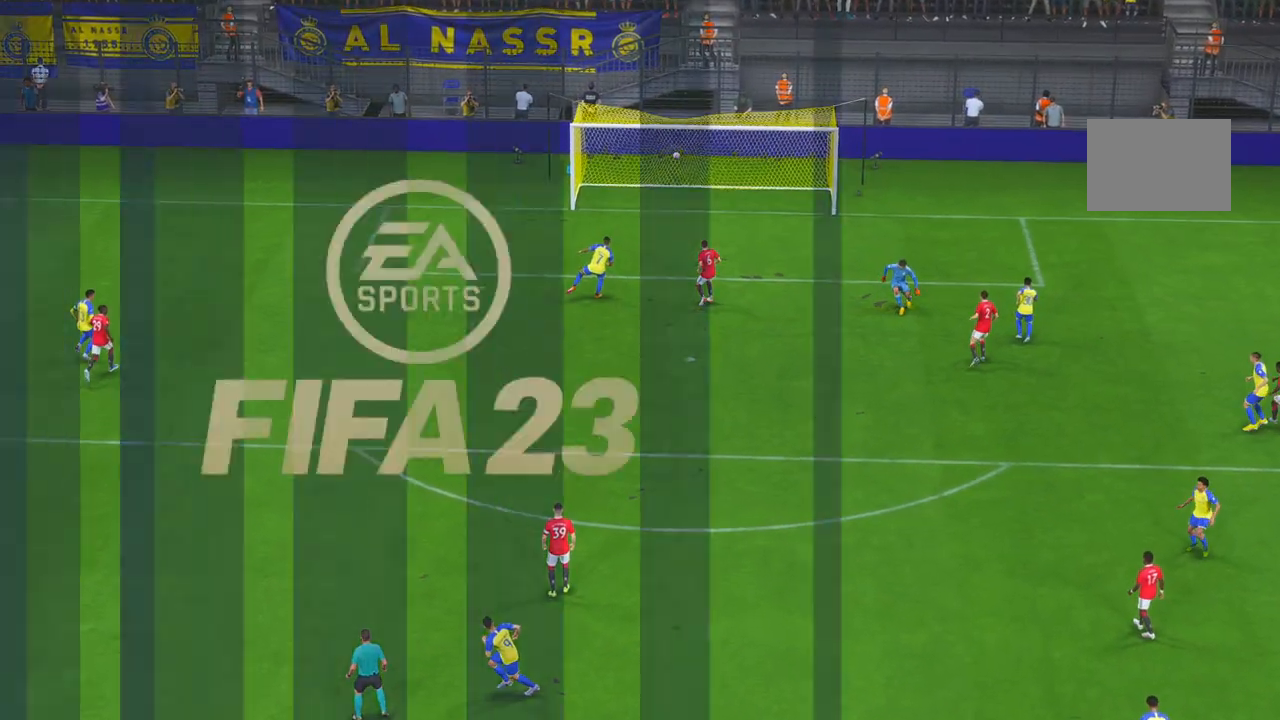
Gameplay with a controller (Xbox layout); each line is a JSON object with the inputs held at the frame after it (dt_ms = milliseconds from this image to that frame). "events" lists button and stick changes between this image and that frame as [ms after this image, input, new state], when the widget could be followed in between. Not read: L3 R1 R2 R3.
{"dt_ms": 500, "buttons": [], "left_stick": "center", "right_stick": "center", "events": [[50, "A", "up"]]}
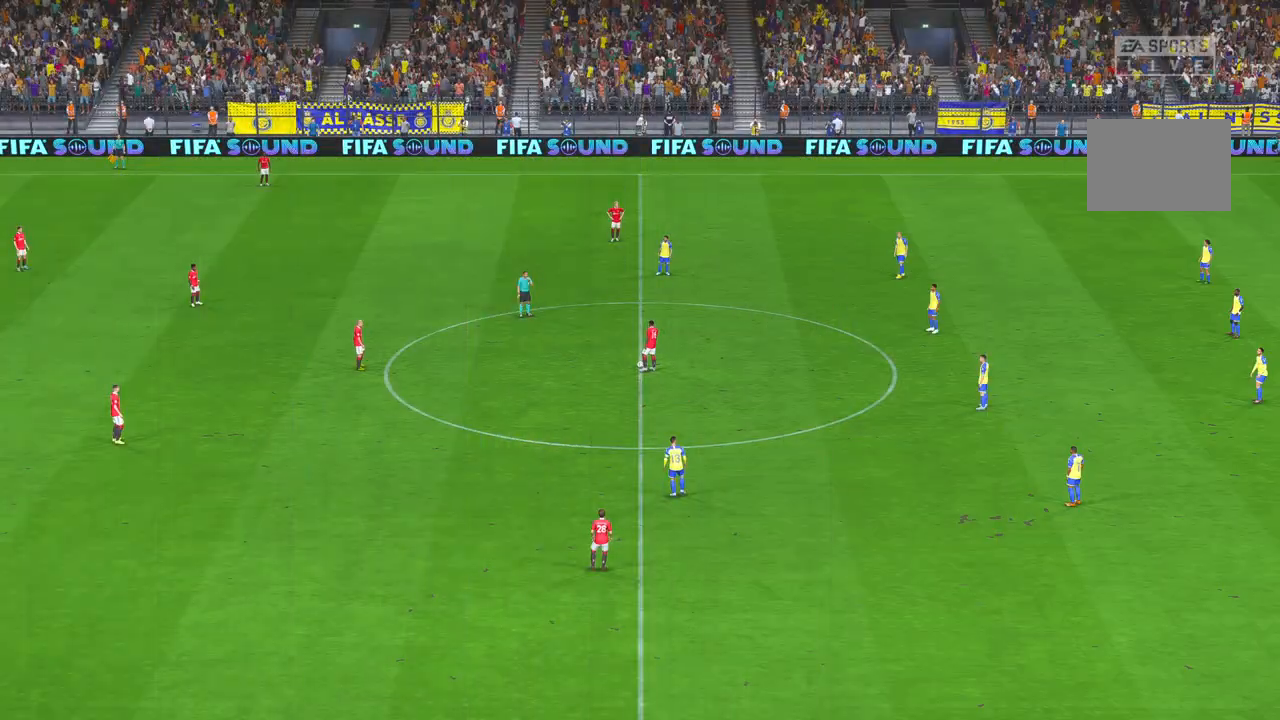
{"dt_ms": 500, "buttons": [], "left_stick": "center", "right_stick": "center", "events": []}
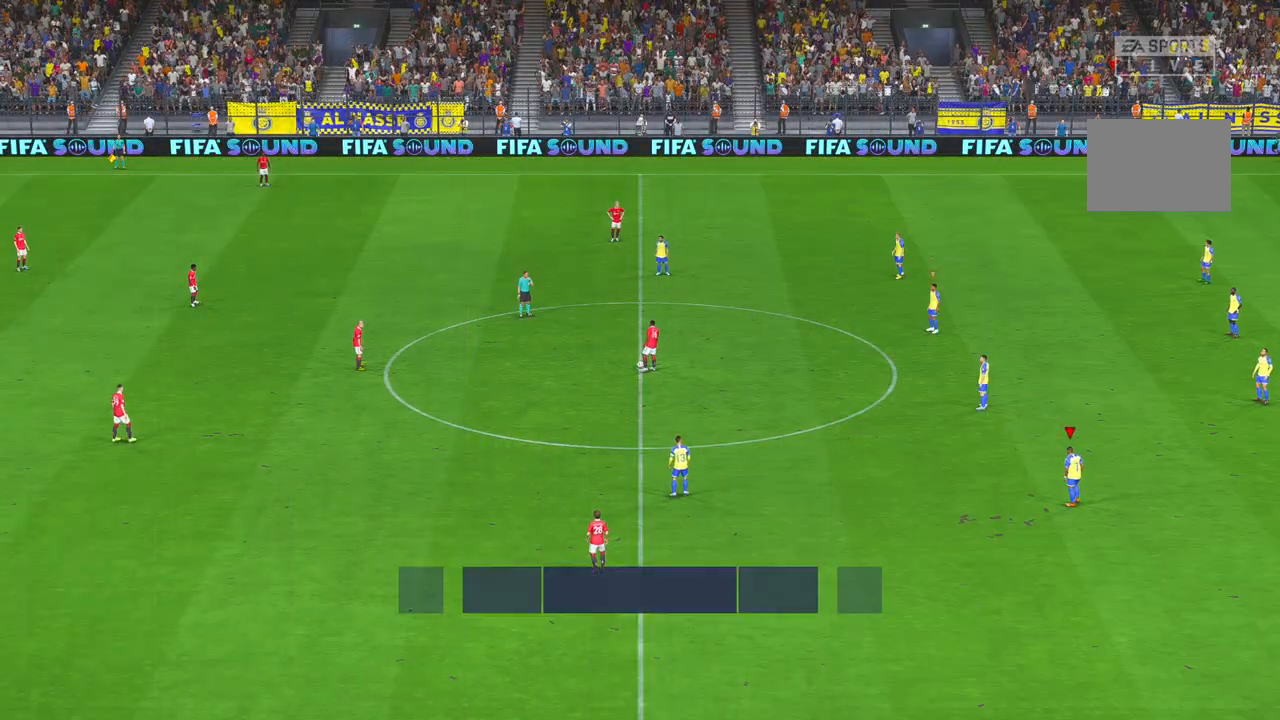
{"dt_ms": 500, "buttons": [], "left_stick": "down", "right_stick": "center", "events": [[250, "left_stick", "down"]]}
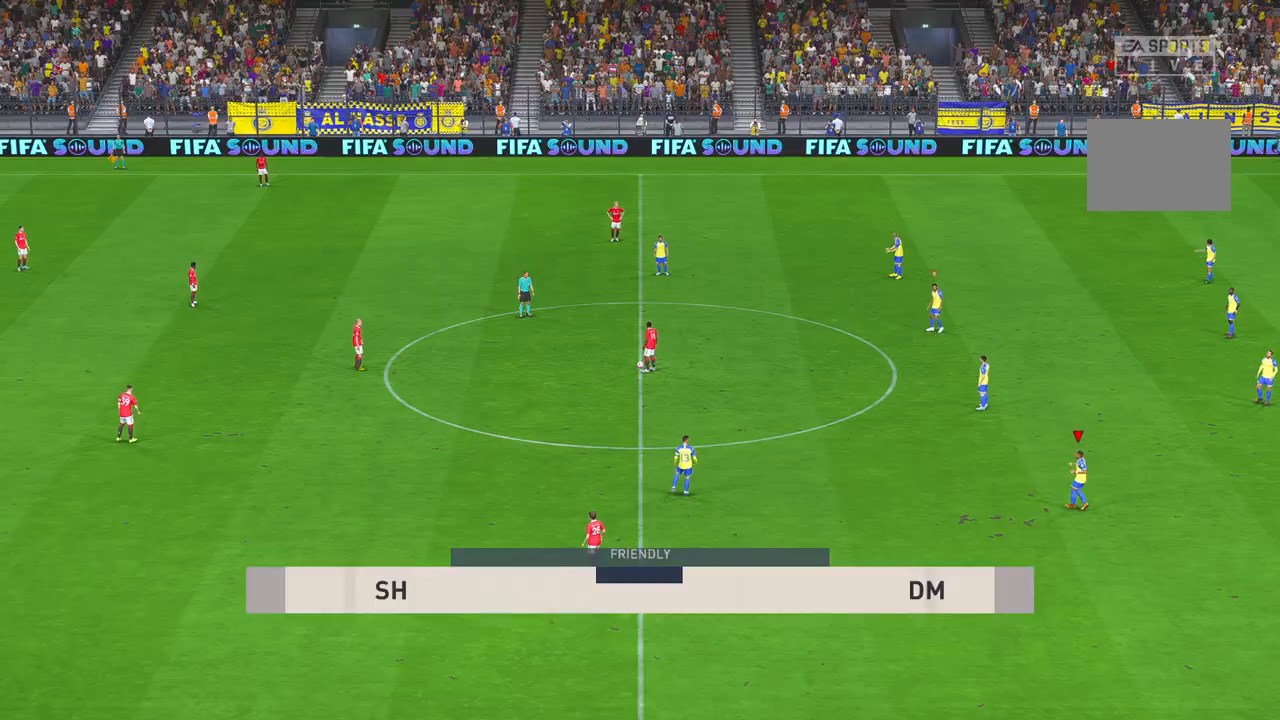
{"dt_ms": 500, "buttons": [], "left_stick": "down-right", "right_stick": "center", "events": [[333, "left_stick", "down-right"]]}
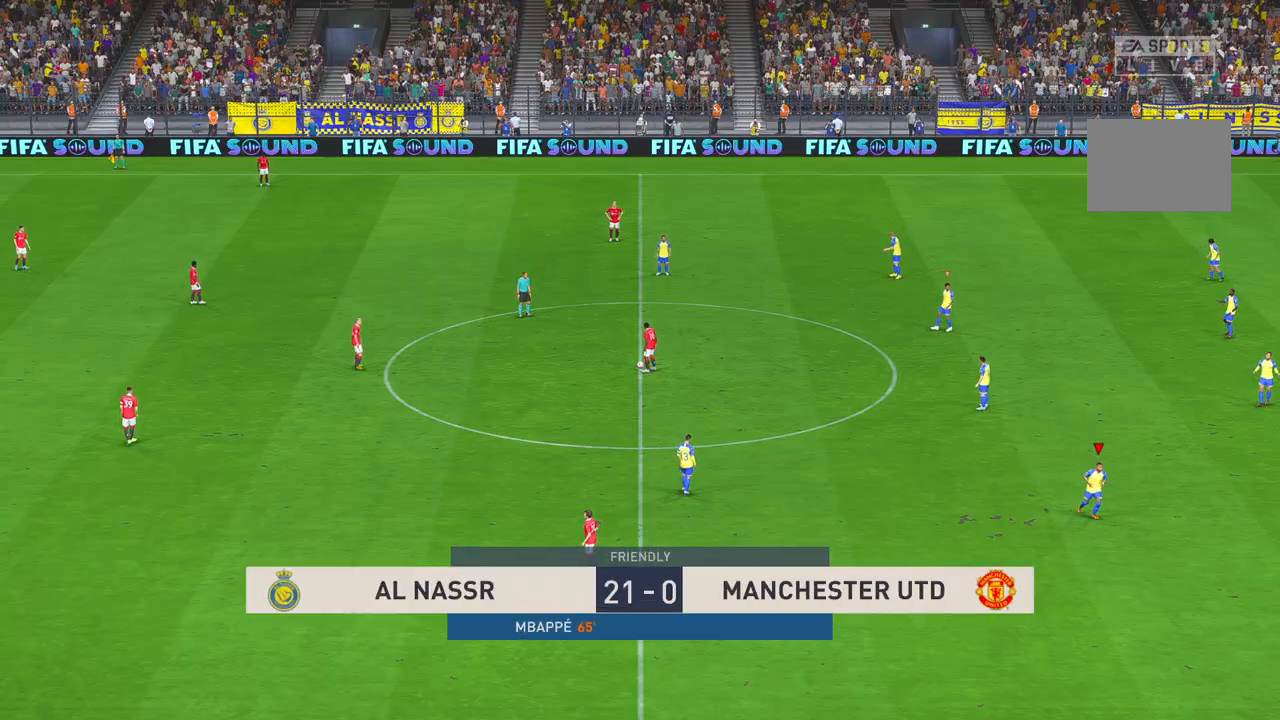
{"dt_ms": 500, "buttons": [], "left_stick": "up-right", "right_stick": "center", "events": [[183, "left_stick", "right"], [417, "left_stick", "up-right"]]}
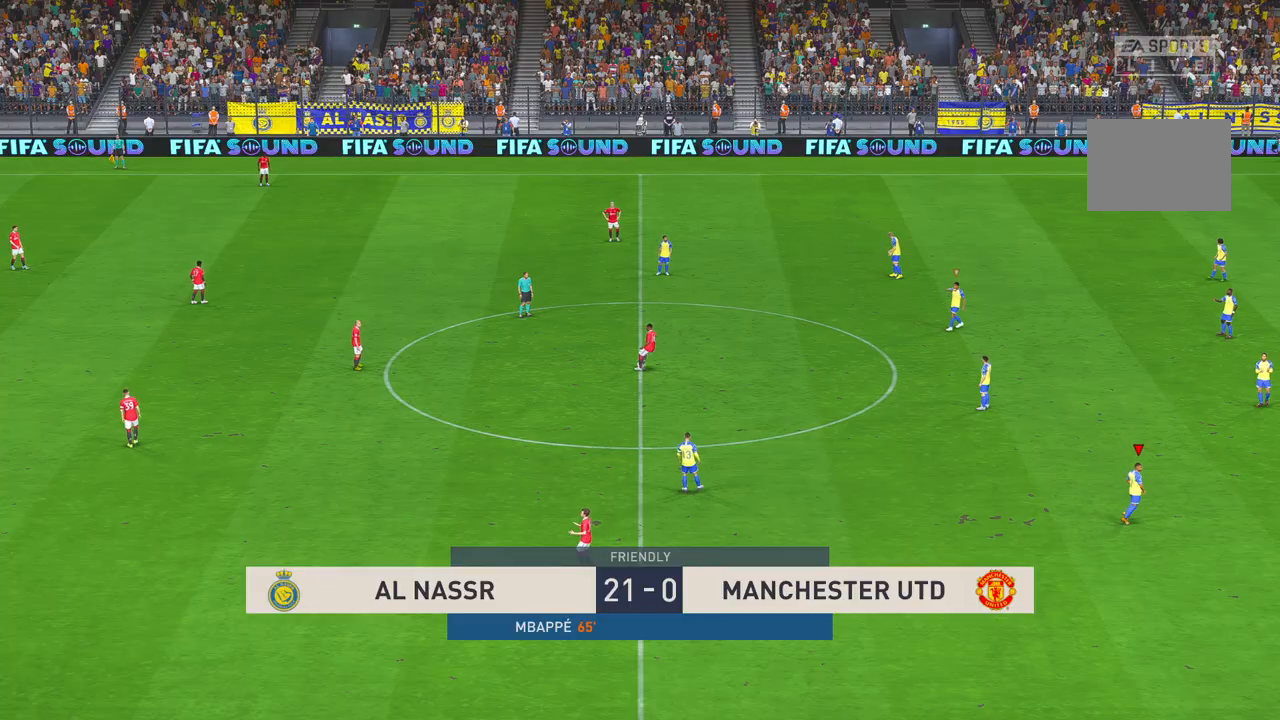
{"dt_ms": 500, "buttons": [], "left_stick": "up-right", "right_stick": "center", "events": []}
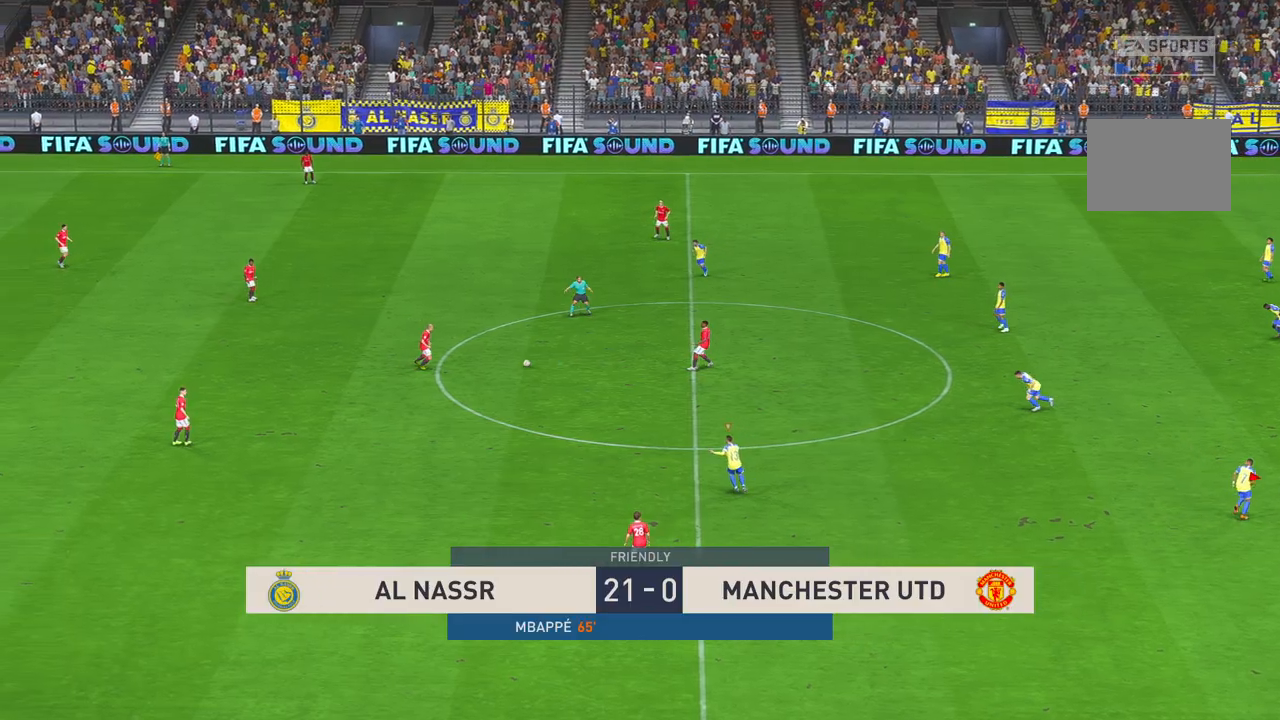
{"dt_ms": 500, "buttons": [], "left_stick": "up-left", "right_stick": "center", "events": [[100, "left_stick", "up-left"]]}
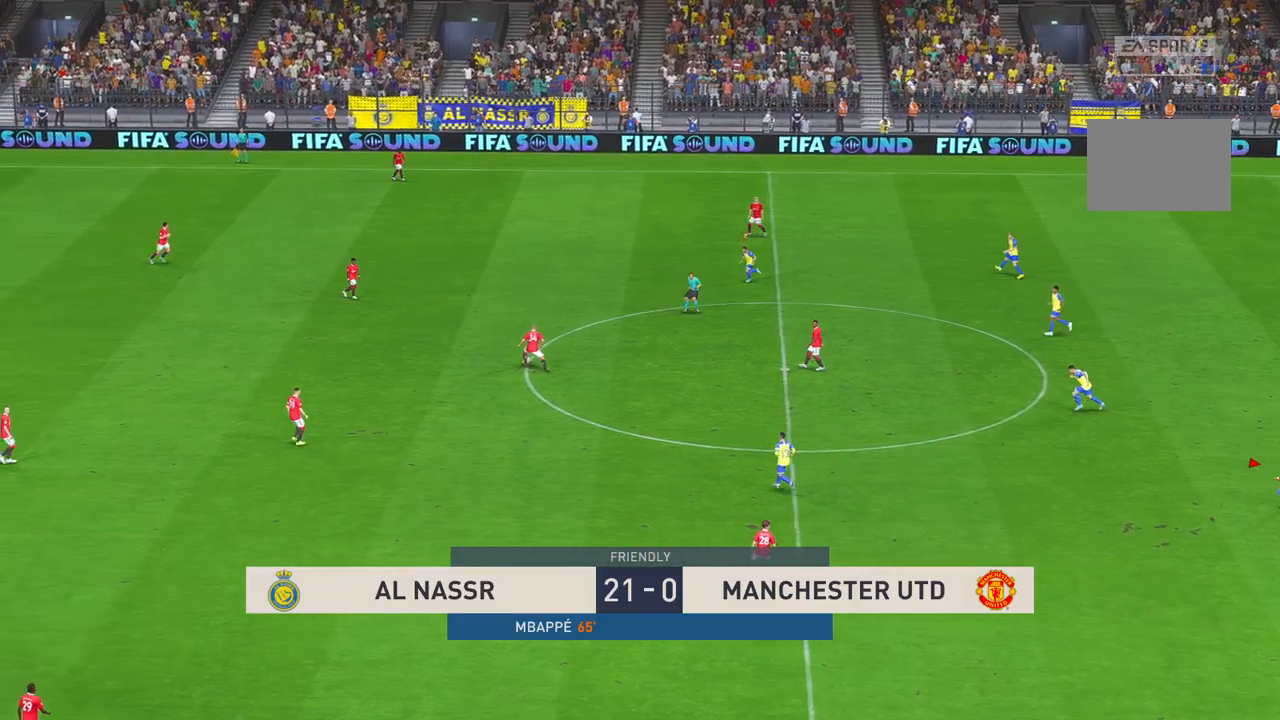
{"dt_ms": 500, "buttons": [], "left_stick": "left", "right_stick": "center", "events": [[383, "Y", "down"], [400, "Y", "up"], [483, "left_stick", "left"]]}
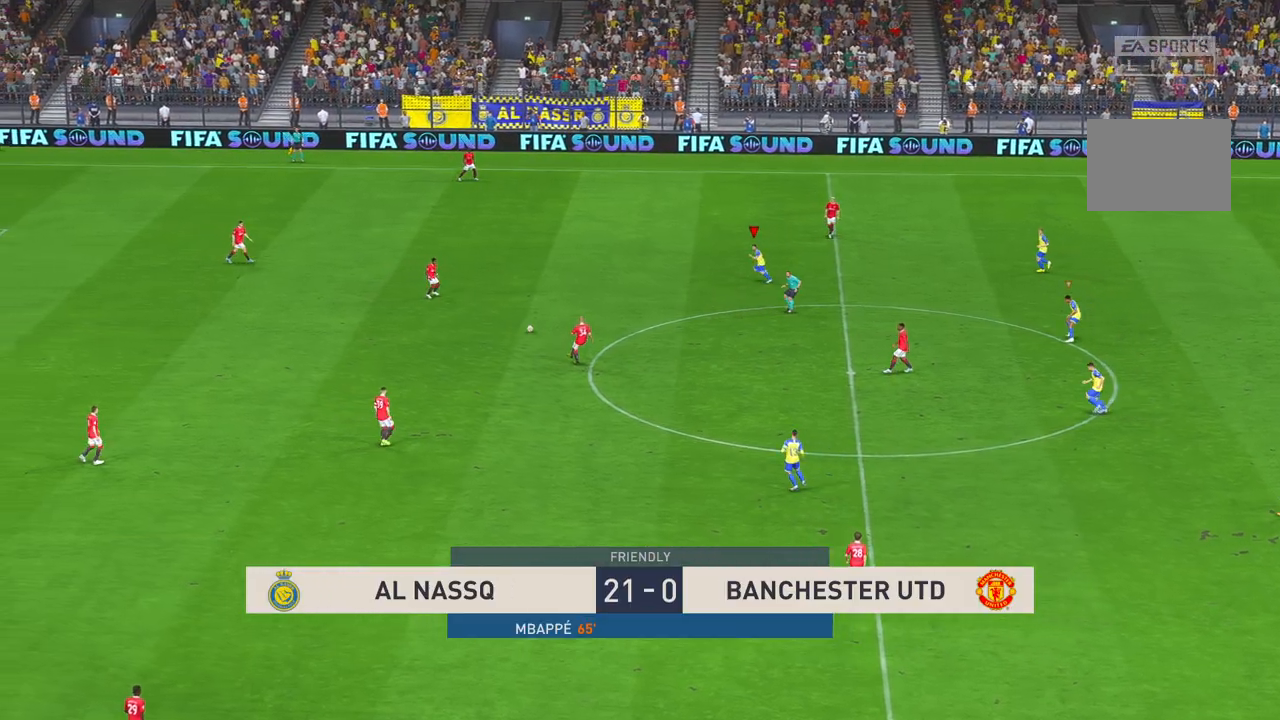
{"dt_ms": 500, "buttons": [], "left_stick": "left", "right_stick": "center", "events": [[17, "Y", "down"], [83, "Y", "up"]]}
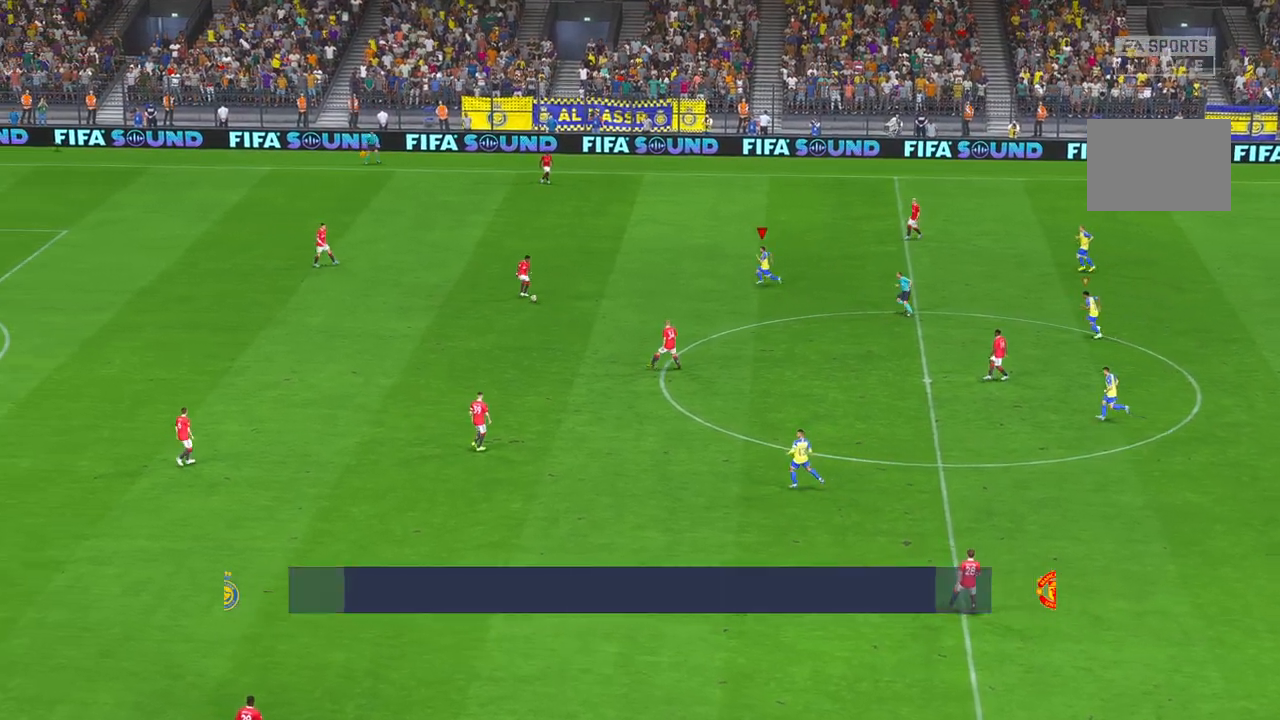
{"dt_ms": 500, "buttons": [], "left_stick": "center", "right_stick": "center", "events": [[100, "left_stick", "down-left"], [300, "left_stick", "center"]]}
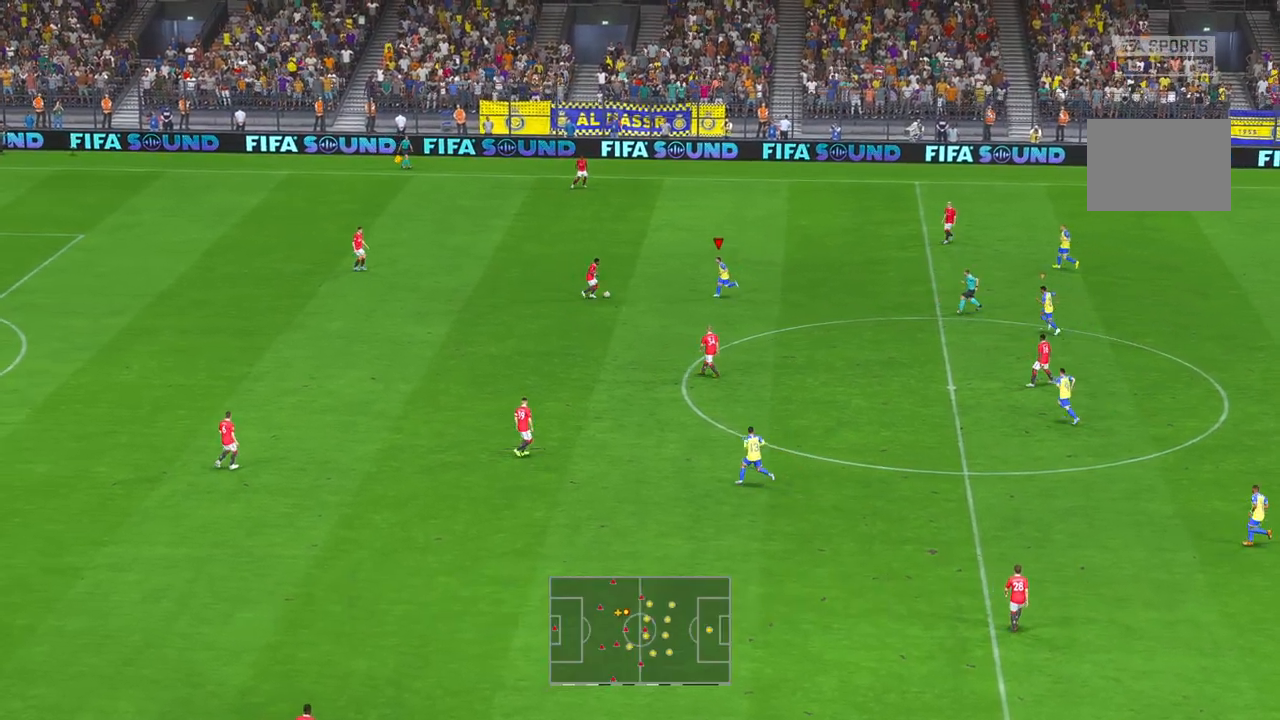
{"dt_ms": 500, "buttons": [], "left_stick": "center", "right_stick": "center", "events": [[183, "left_stick", "up"], [333, "left_stick", "center"]]}
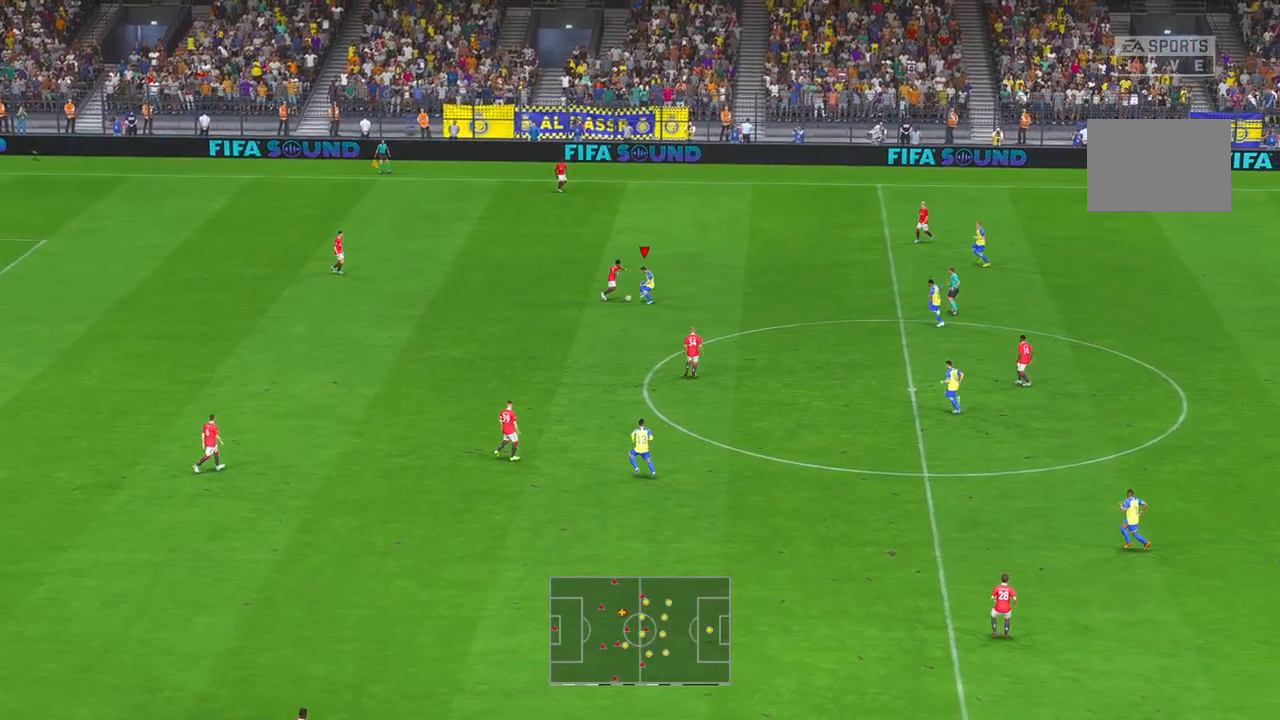
{"dt_ms": 500, "buttons": [], "left_stick": "left", "right_stick": "center", "events": [[67, "left_stick", "up-right"], [400, "left_stick", "center"], [467, "left_stick", "left"]]}
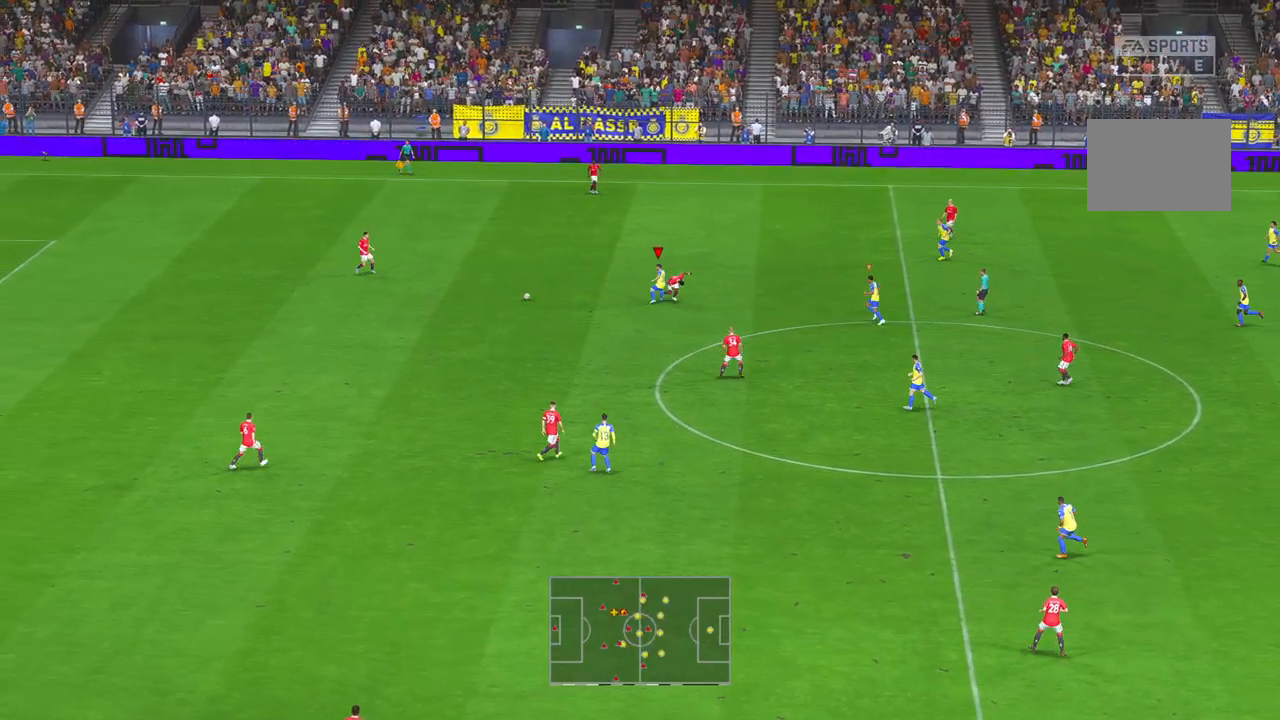
{"dt_ms": 500, "buttons": ["X"], "left_stick": "left", "right_stick": "center", "events": [[400, "X", "down"]]}
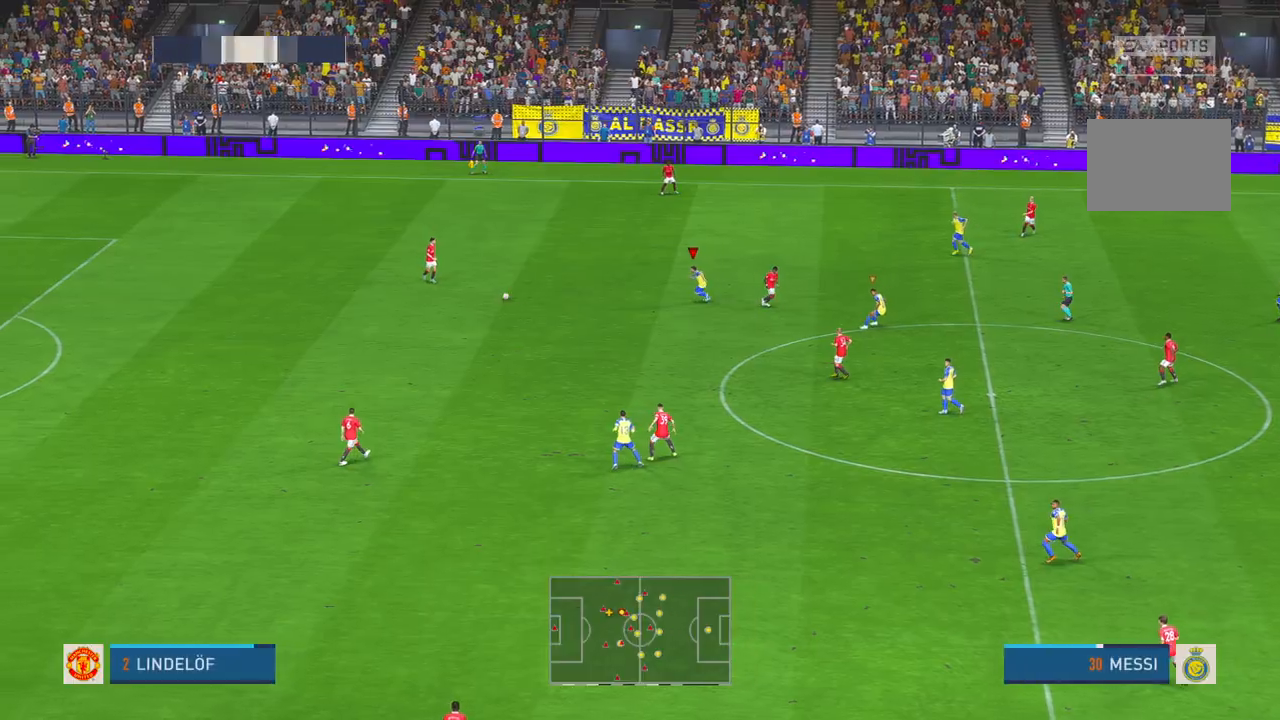
{"dt_ms": 500, "buttons": [], "left_stick": "left", "right_stick": "center", "events": [[33, "X", "up"]]}
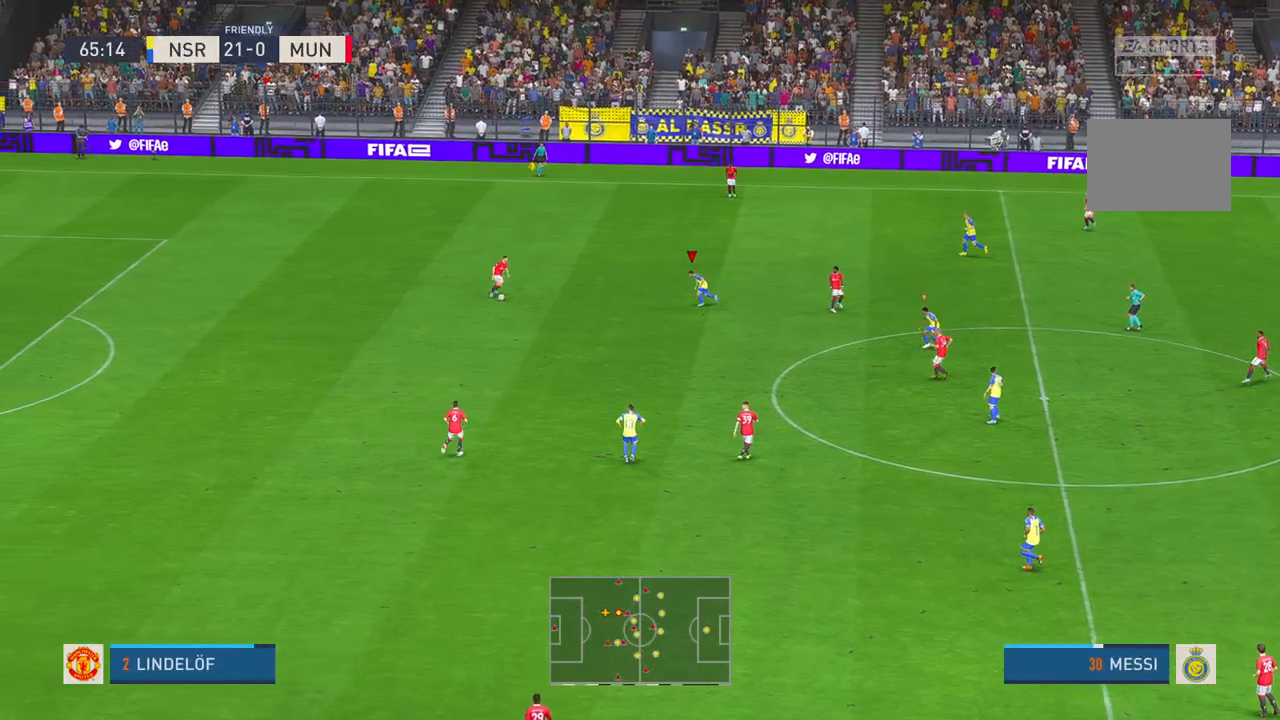
{"dt_ms": 500, "buttons": [], "left_stick": "center", "right_stick": "center", "events": [[167, "X", "down"], [283, "left_stick", "center"], [467, "X", "up"]]}
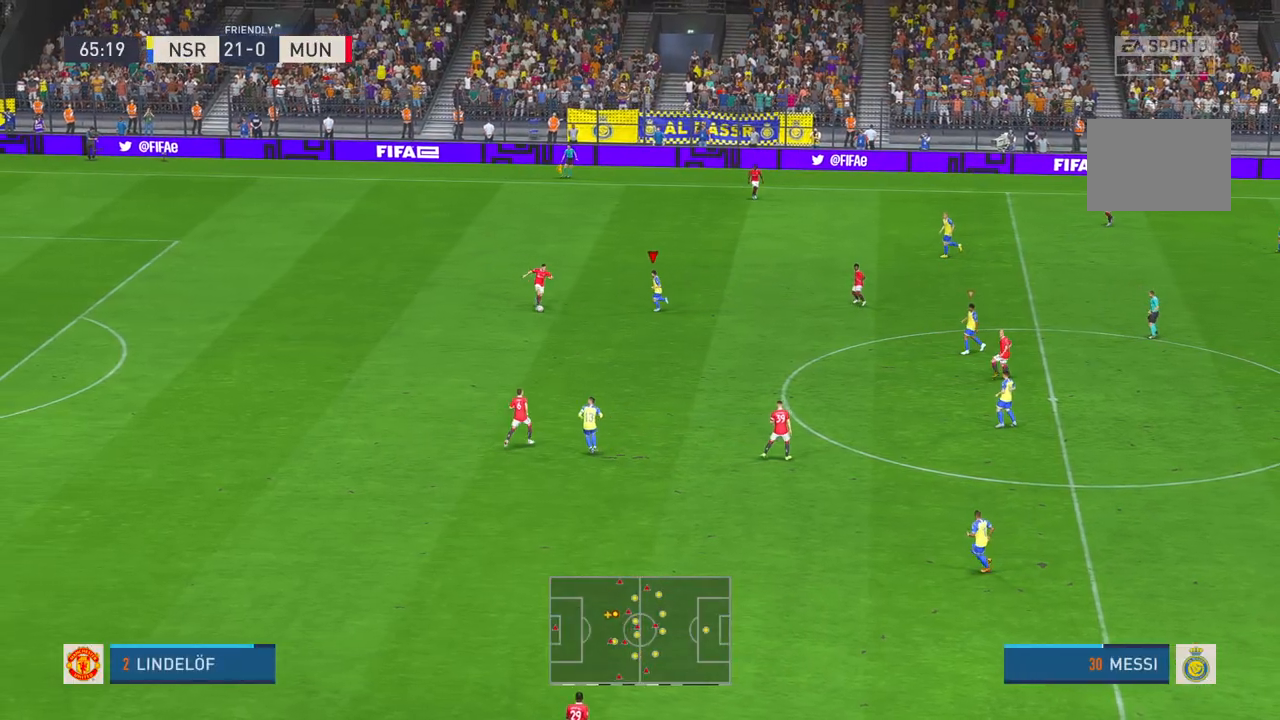
{"dt_ms": 500, "buttons": [], "left_stick": "down", "right_stick": "center", "events": [[267, "left_stick", "down"], [367, "left_stick", "down-left"], [483, "left_stick", "down"]]}
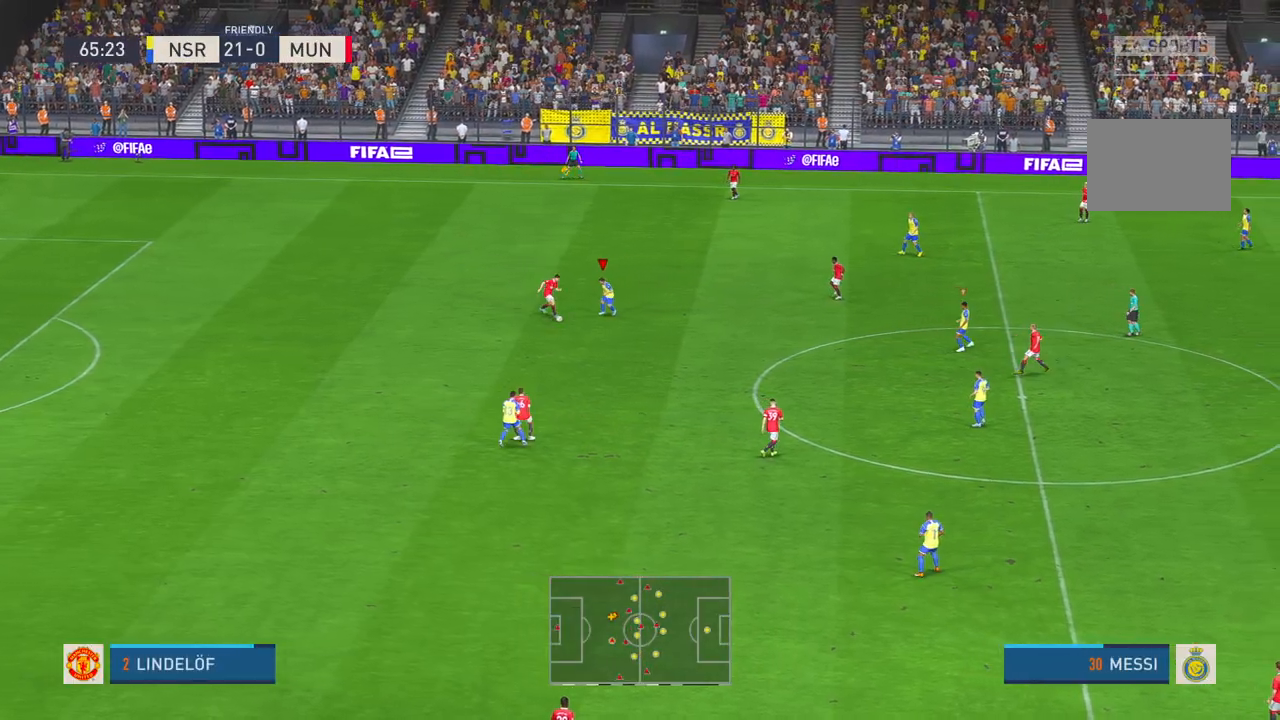
{"dt_ms": 1000, "buttons": [], "left_stick": "left", "right_stick": "center"}
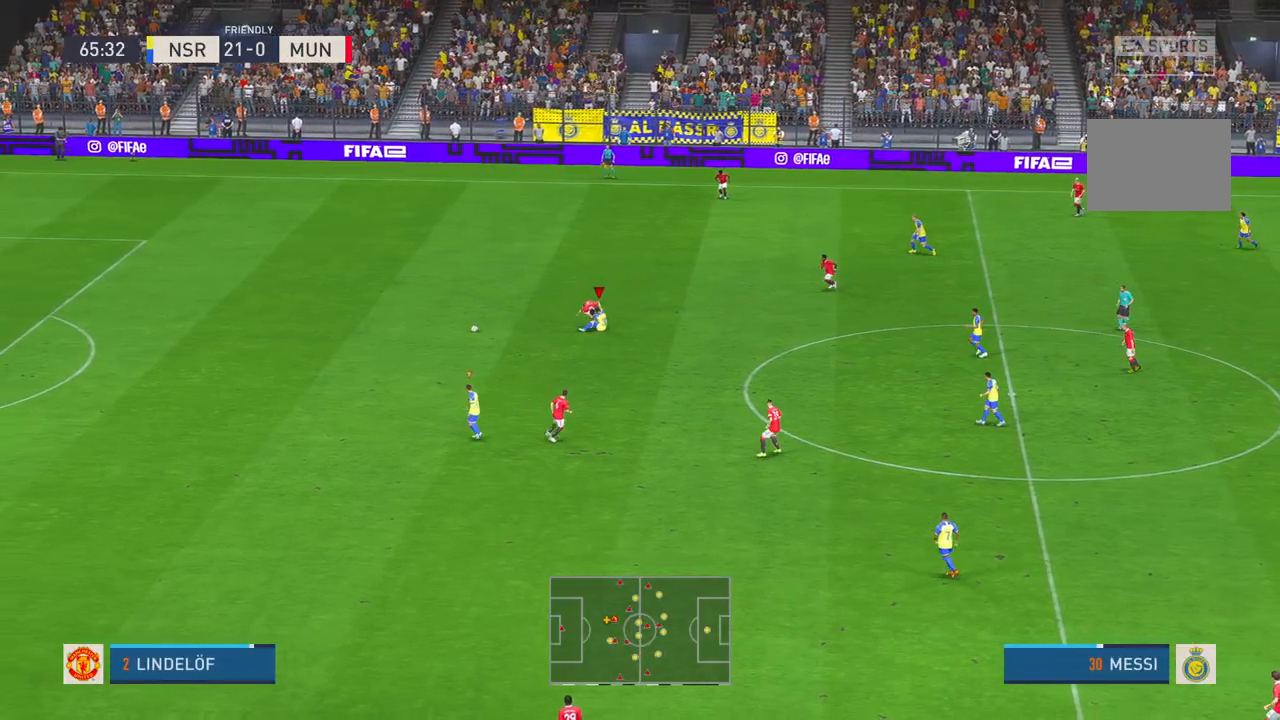
{"dt_ms": 500, "buttons": [], "left_stick": "left", "right_stick": "center", "events": [[317, "START", "down"], [383, "START", "up"]]}
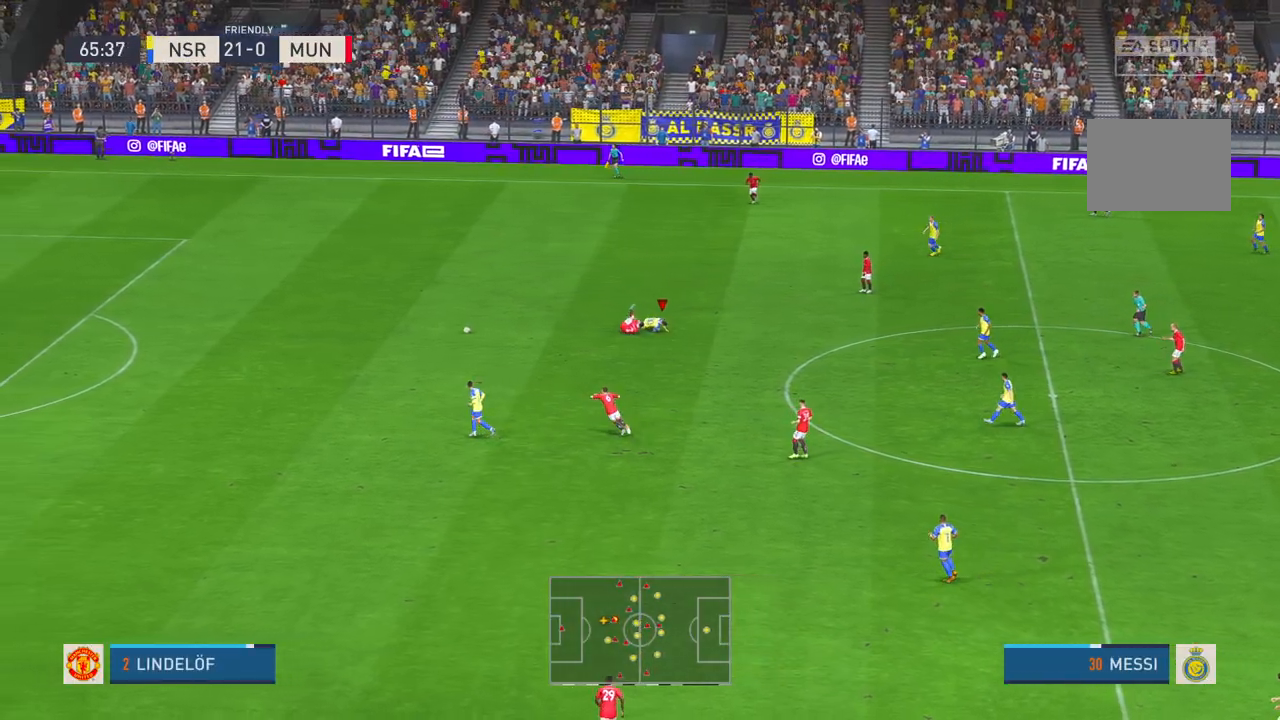
{"dt_ms": 500, "buttons": [], "left_stick": "left", "right_stick": "center", "events": [[217, "X", "down"], [267, "X", "up"], [367, "X", "down"], [433, "X", "up"]]}
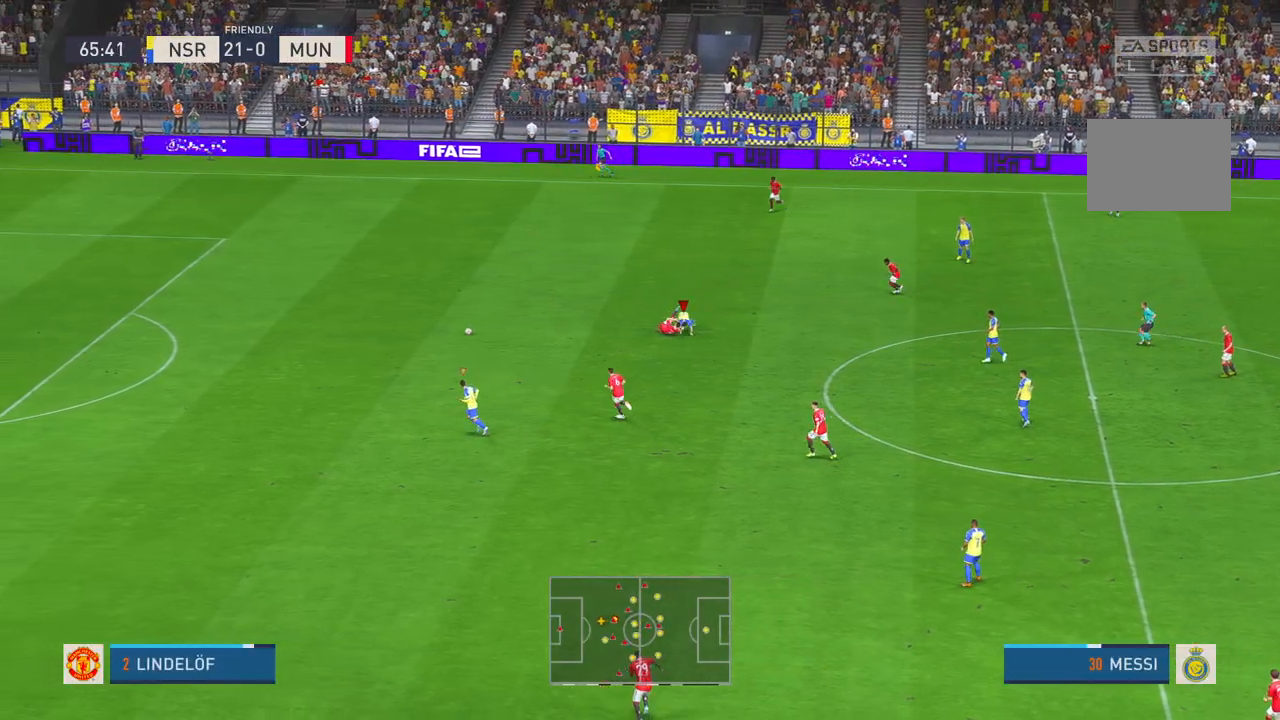
{"dt_ms": 500, "buttons": ["DPAD_UP"], "left_stick": "left", "right_stick": "center", "events": [[267, "DPAD_UP", "down"], [317, "DPAD_UP", "up"], [400, "DPAD_UP", "down"]]}
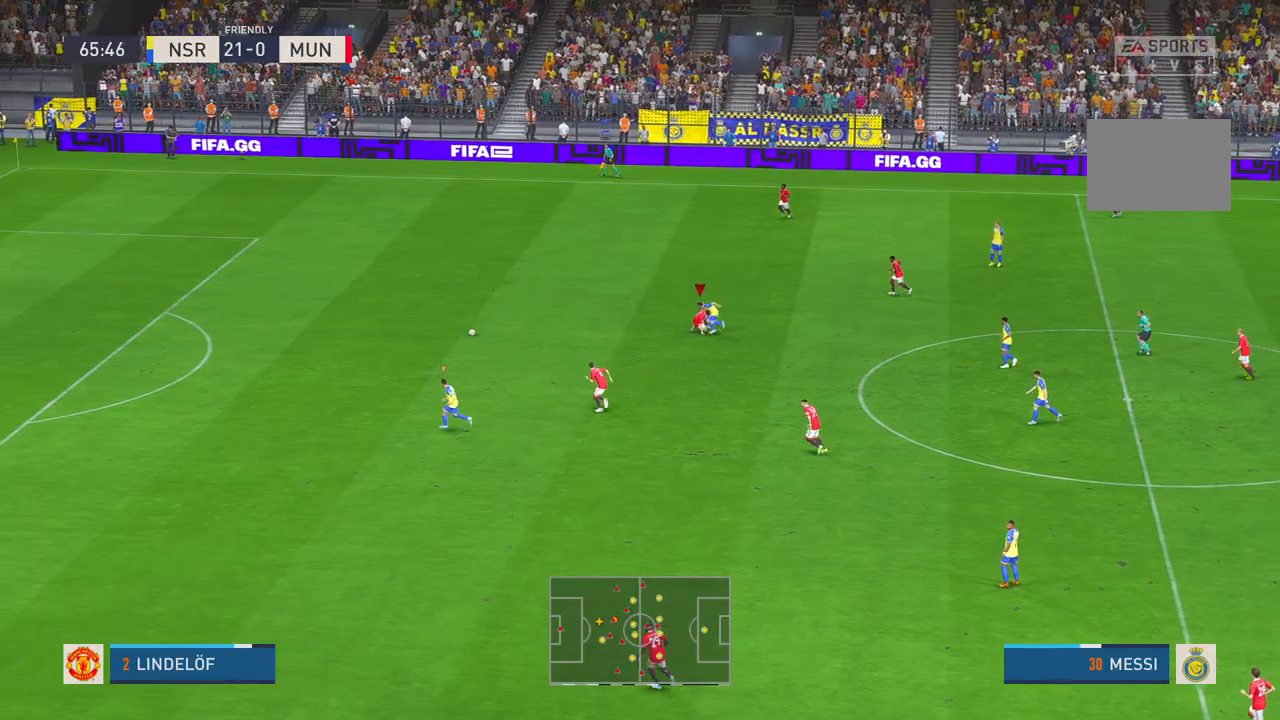
{"dt_ms": 500, "buttons": [], "left_stick": "left", "right_stick": "center", "events": [[17, "DPAD_UP", "up"], [317, "DPAD_UP", "down"], [417, "DPAD_UP", "up"]]}
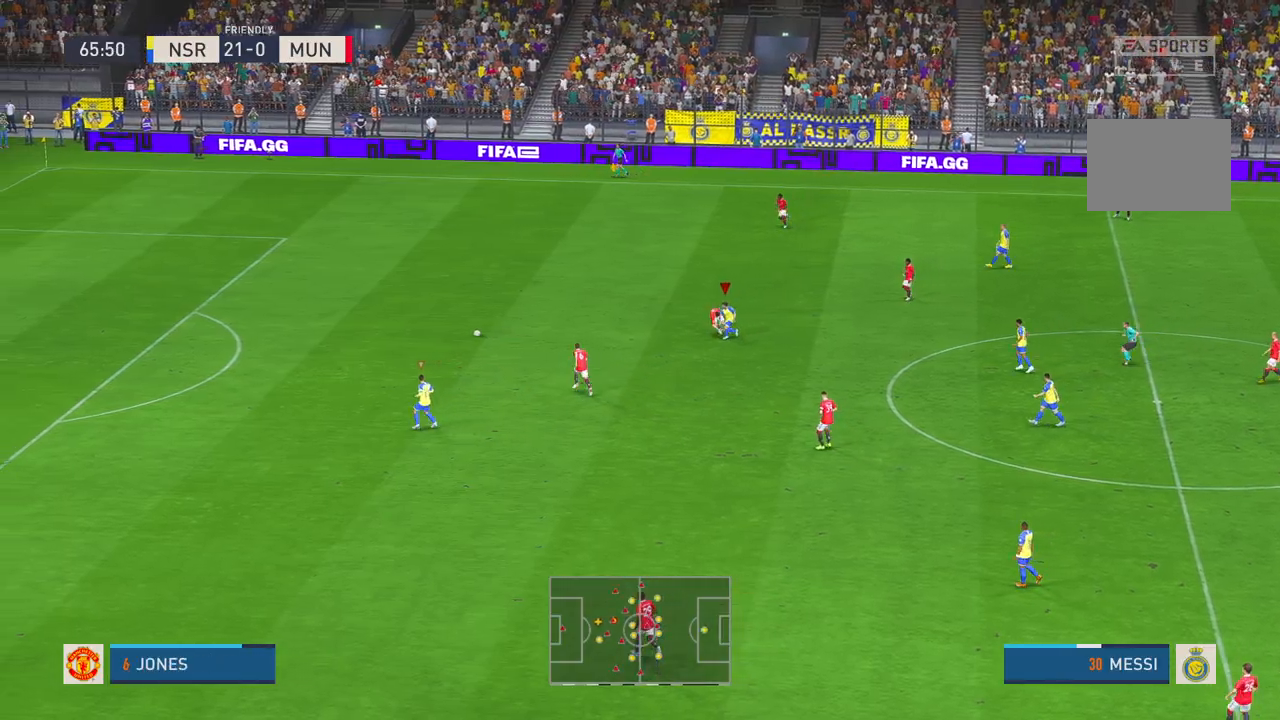
{"dt_ms": 500, "buttons": [], "left_stick": "left", "right_stick": "center", "events": [[100, "A", "down"], [167, "A", "up"], [233, "A", "down"], [300, "A", "up"], [417, "A", "down"], [483, "A", "up"]]}
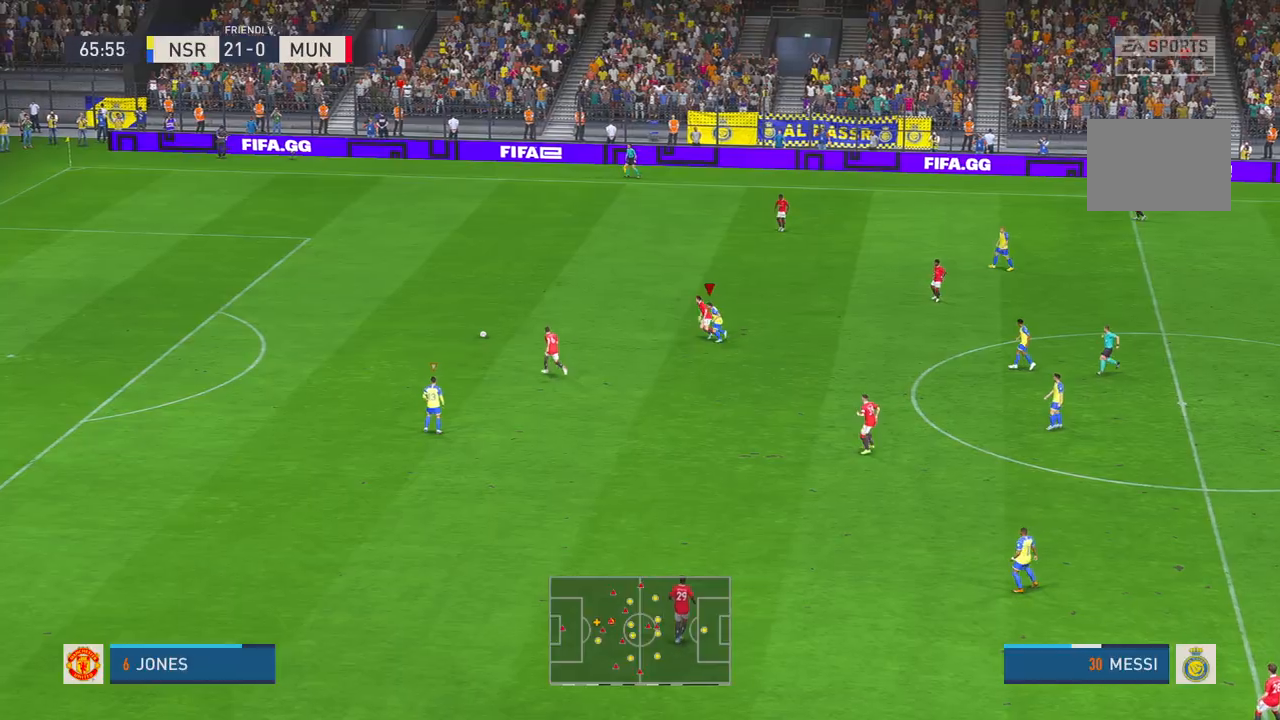
{"dt_ms": 500, "buttons": ["A"], "left_stick": "left", "right_stick": "center", "events": [[50, "A", "down"], [100, "A", "up"], [300, "A", "down"], [383, "A", "up"], [483, "A", "down"]]}